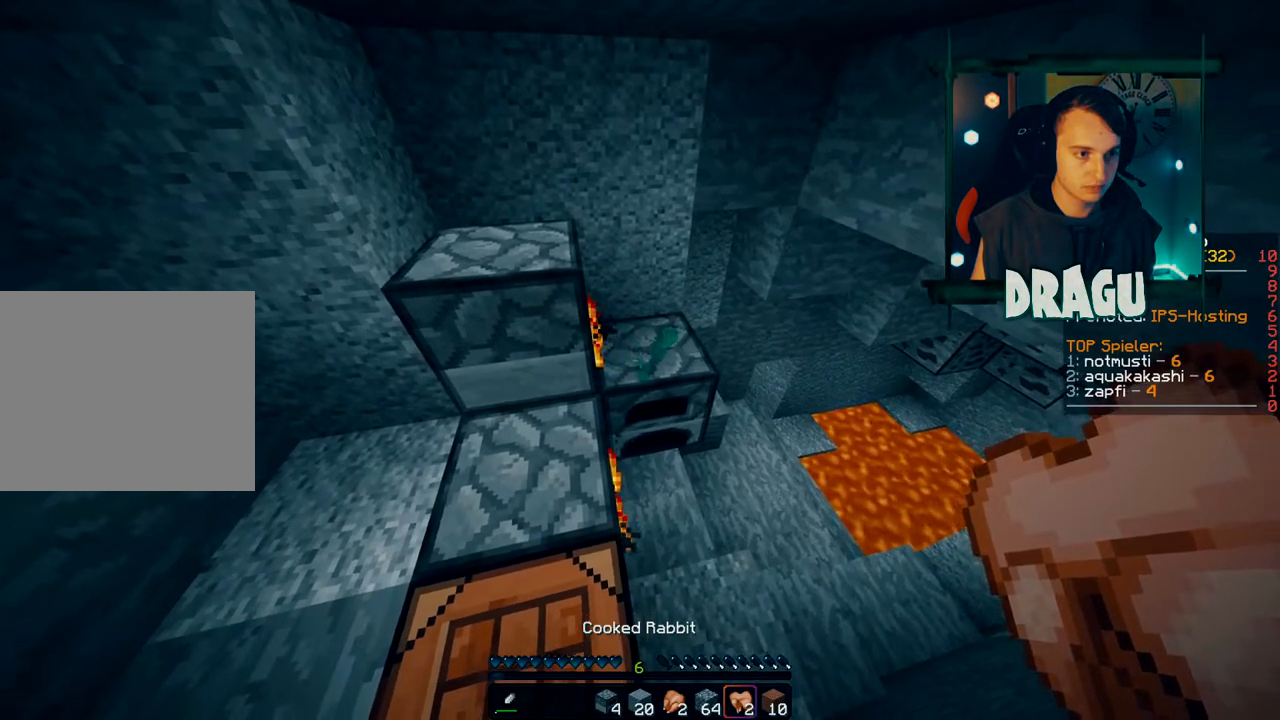
Gameplay with keyboard and mouse; each line is a JSON object with the keys and mouse buttons held at the frame after it. "events" lists presses ("down") and releases ("up") of "1", "2", "3", "4", "5", "a", "c", "ctrl", "d", "e", "f", "q", "r", "s", "shift", "space", "tab", "v", "w", "x", "y", "mouse_left", "mouse_wheel", "mouse_right", "mouse_mb4" and "mouse_mb5" between this image and that frame as [ms after this image, input, new state], when the widget could be followed in between. "mouse_left", "mouse_wheel", "mouse_right", "mouse_mb4", "mouse_mb5" = the "left", "wheel", "right", "mb4", "mb5" buttons of the "mouse" list. No other keys are recorded. Fast repeated clicks can show as one long hold. "wheel" means that the mouse wheel is clicked or scrolled. Mouse movement is not recorded.
{"keys": ["shift"], "mouse": [], "events": [[16, "mouse_right", "up"], [150, "shift", "down"], [417, "mouse_left", "down"], [500, "mouse_left", "up"]]}
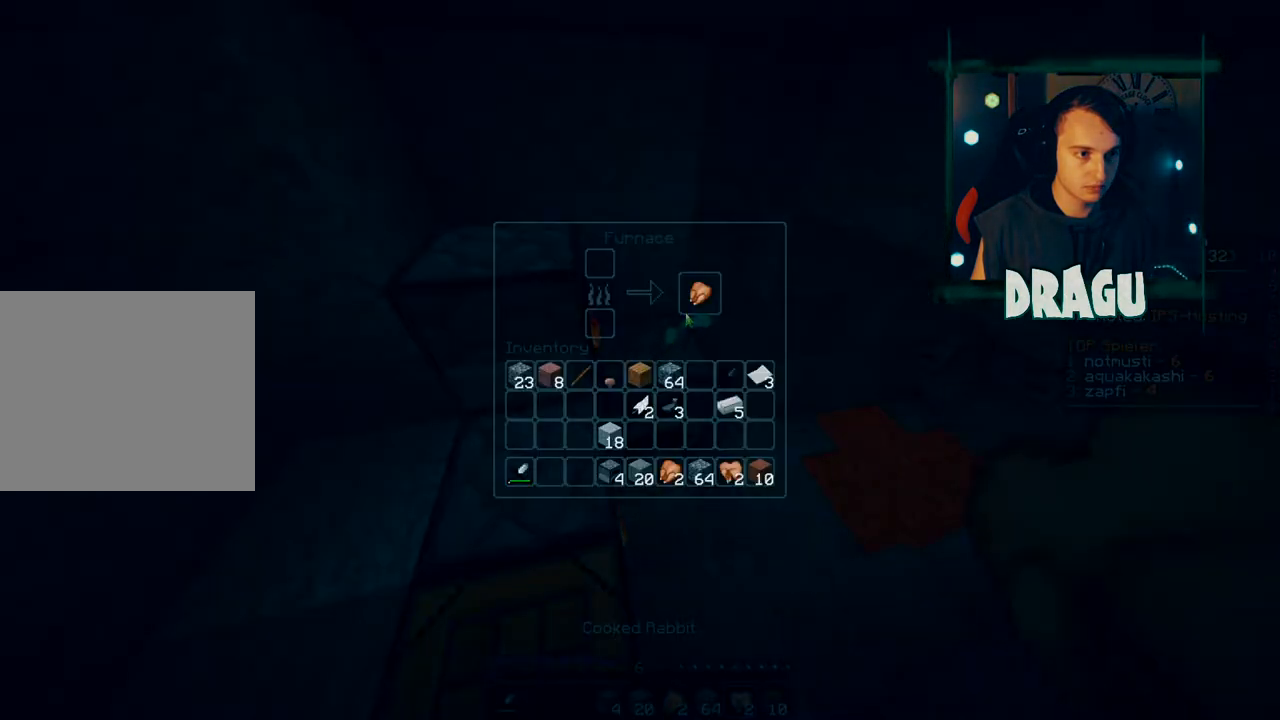
{"keys": ["e", "w"], "mouse": [], "events": [[100, "mouse_left", "down"], [184, "mouse_left", "up"], [334, "e", "down"], [334, "shift", "up"], [434, "w", "down"]]}
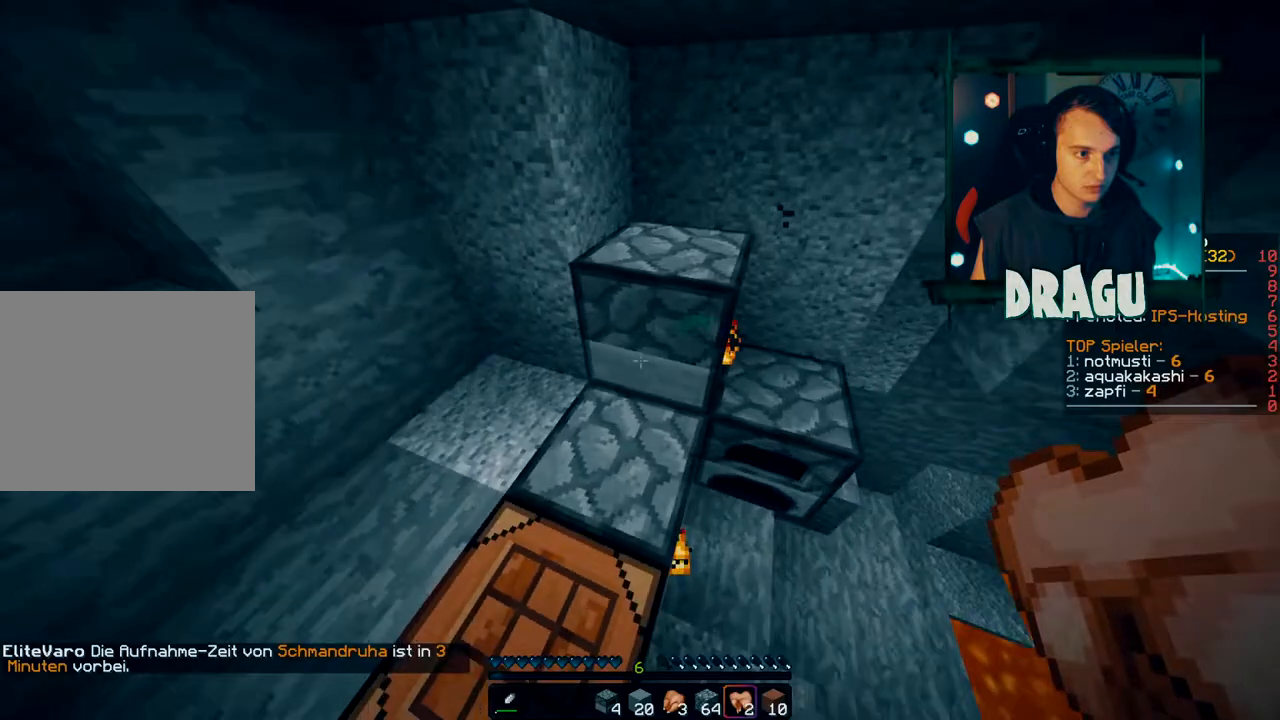
{"keys": ["a", "w"], "mouse": [], "events": [[17, "w", "up"], [33, "e", "up"], [117, "w", "down"], [167, "a", "down"]]}
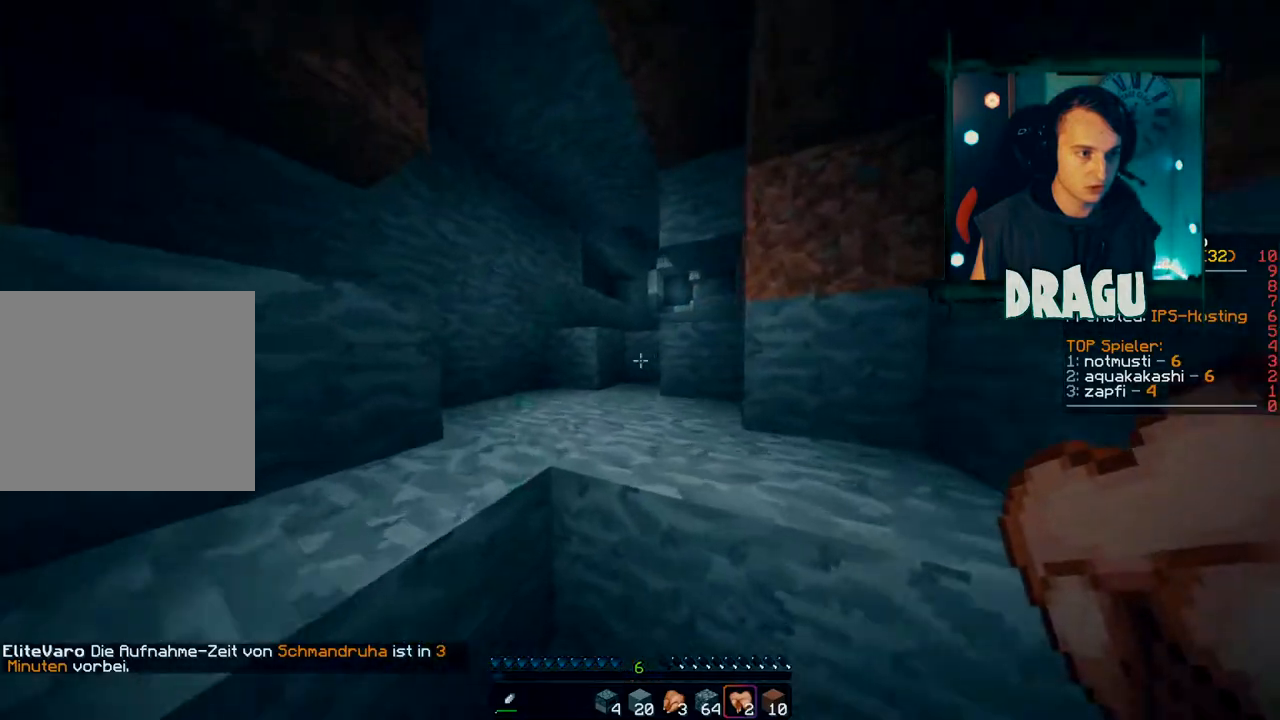
{"keys": ["1", "w"], "mouse": [], "events": [[33, "a", "up"], [50, "space", "down"], [300, "space", "up"], [450, "1", "down"]]}
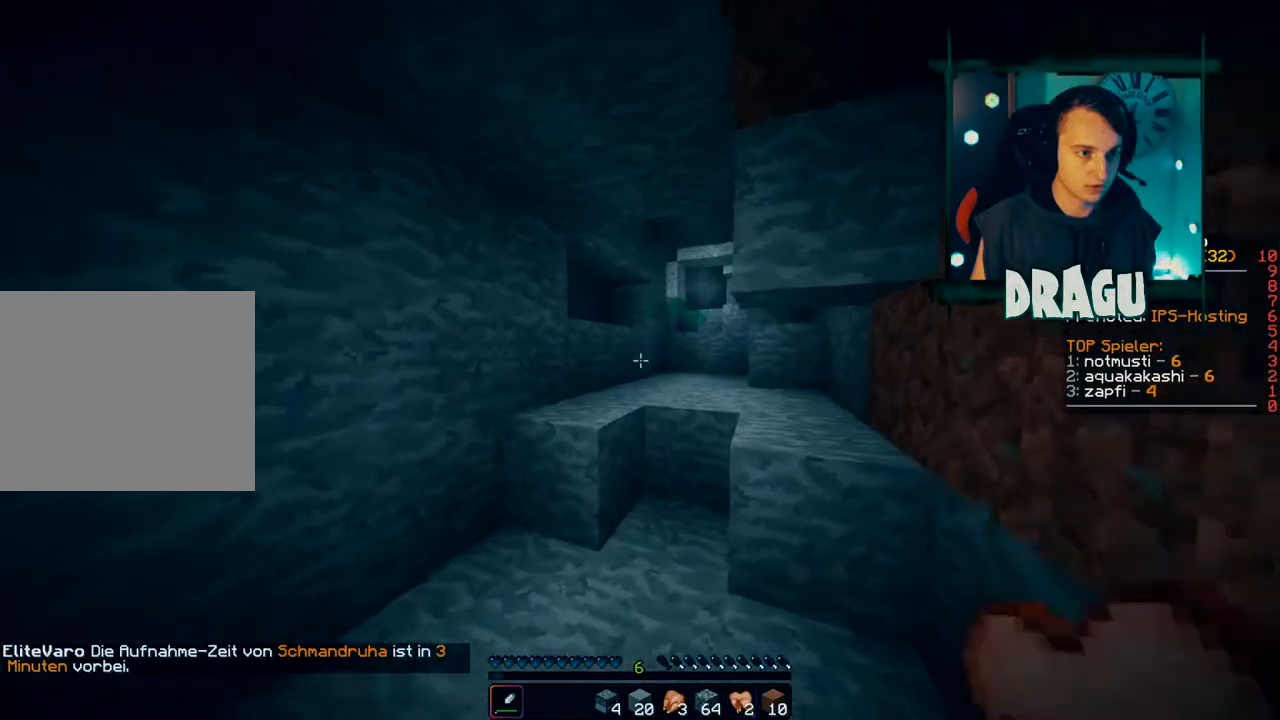
{"keys": ["a", "w"], "mouse": [], "events": [[67, "1", "up"], [200, "space", "down"], [484, "space", "up"], [501, "a", "down"]]}
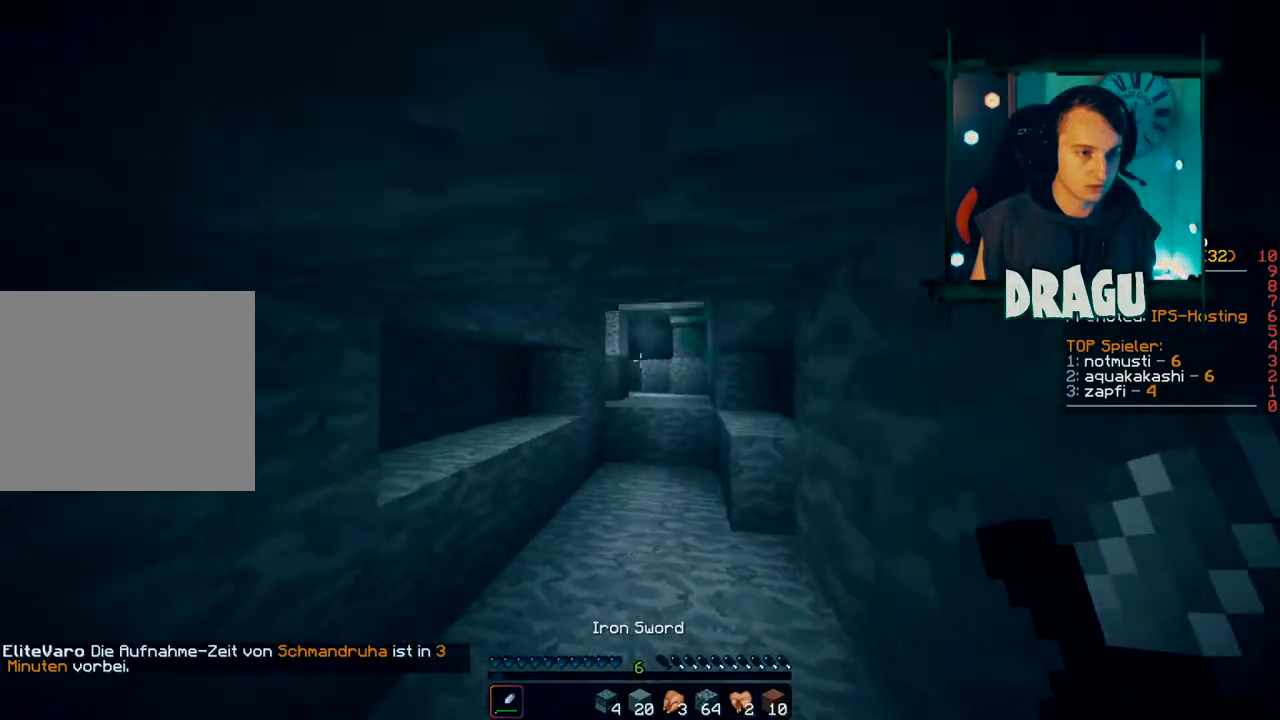
{"keys": ["space", "w"], "mouse": [], "events": [[200, "a", "up"], [350, "space", "down"]]}
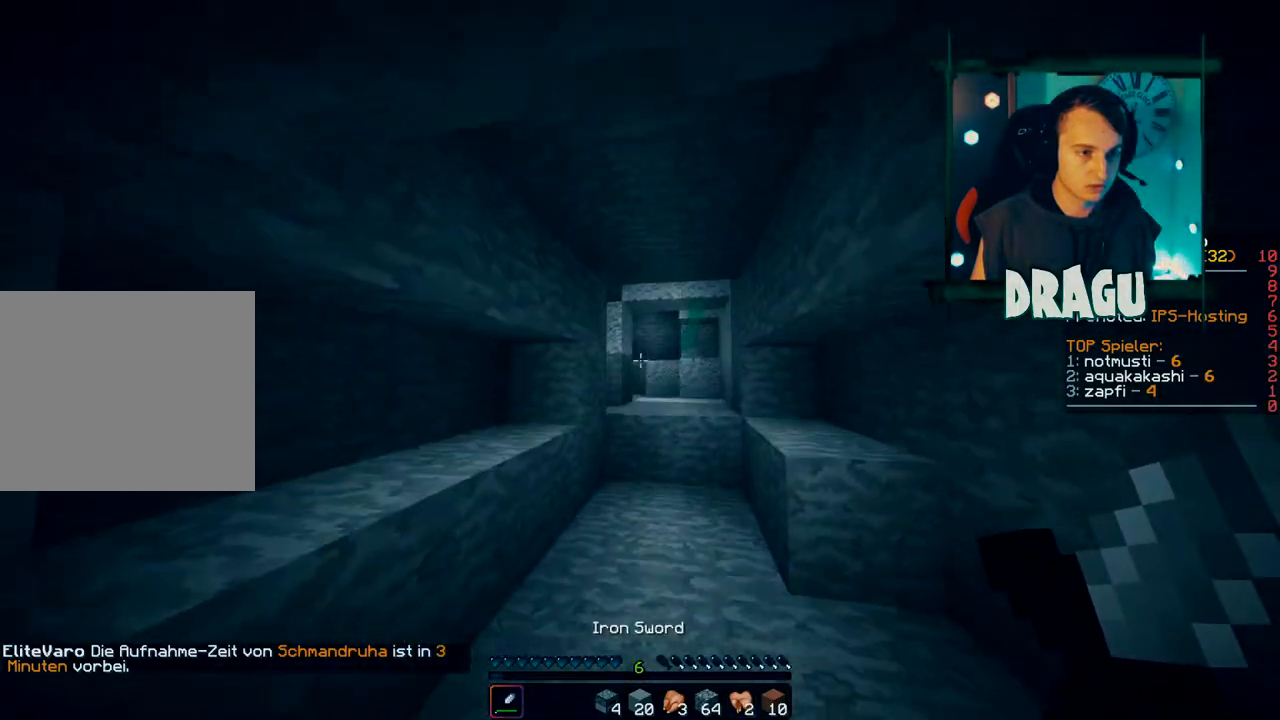
{"keys": ["w"], "mouse": [], "events": [[117, "space", "up"]]}
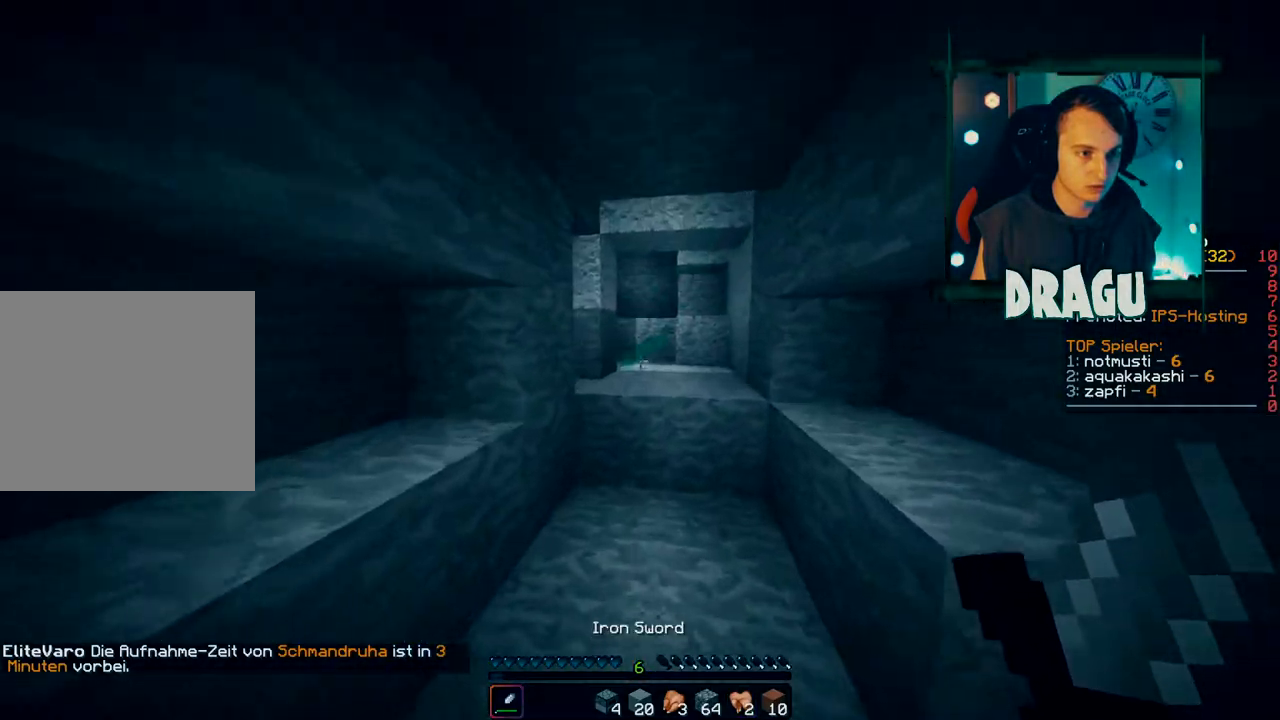
{"keys": ["d", "space", "w"], "mouse": [], "events": [[467, "space", "down"], [483, "d", "down"]]}
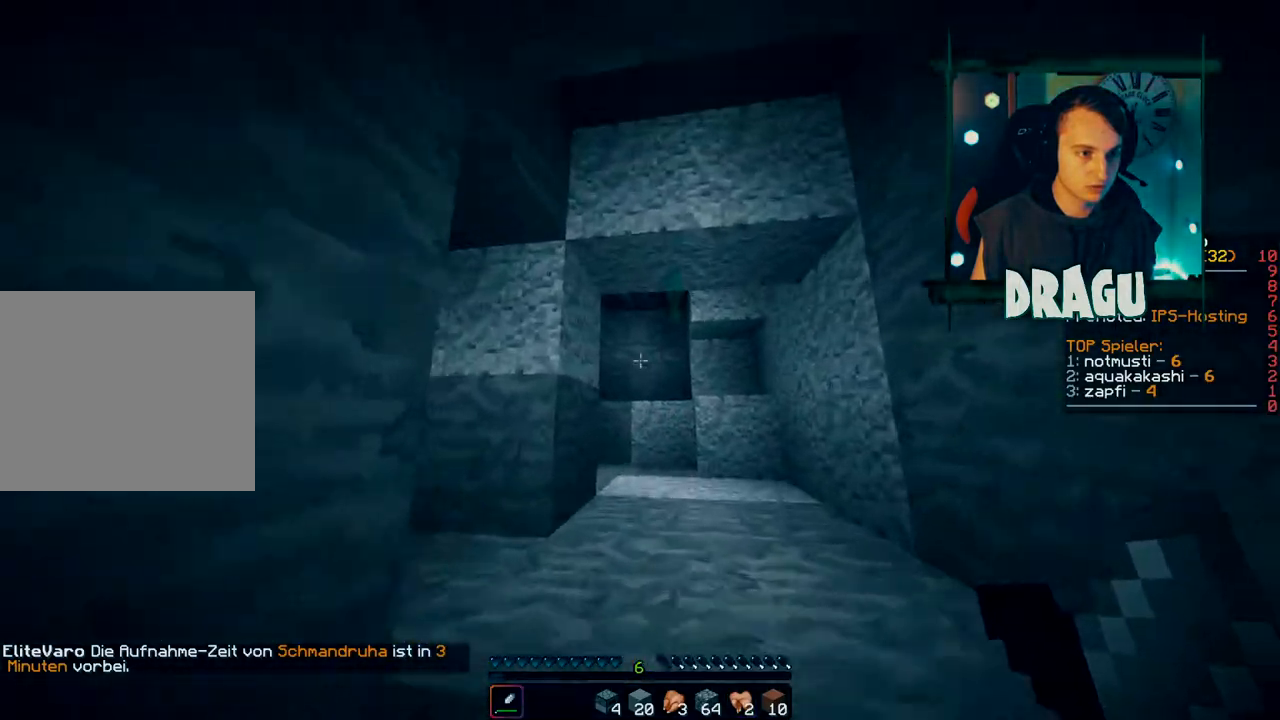
{"keys": ["w"], "mouse": [], "events": [[217, "space", "up"], [501, "d", "up"]]}
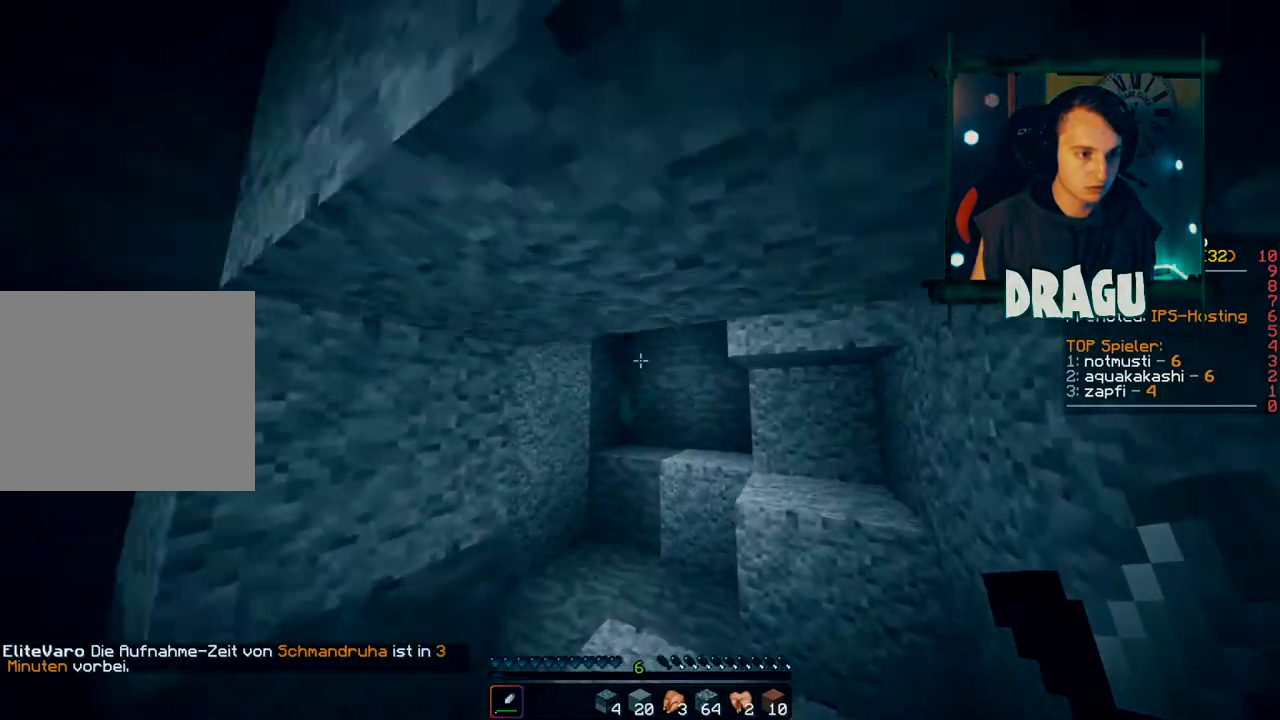
{"keys": [], "mouse": [], "events": [[467, "w", "up"]]}
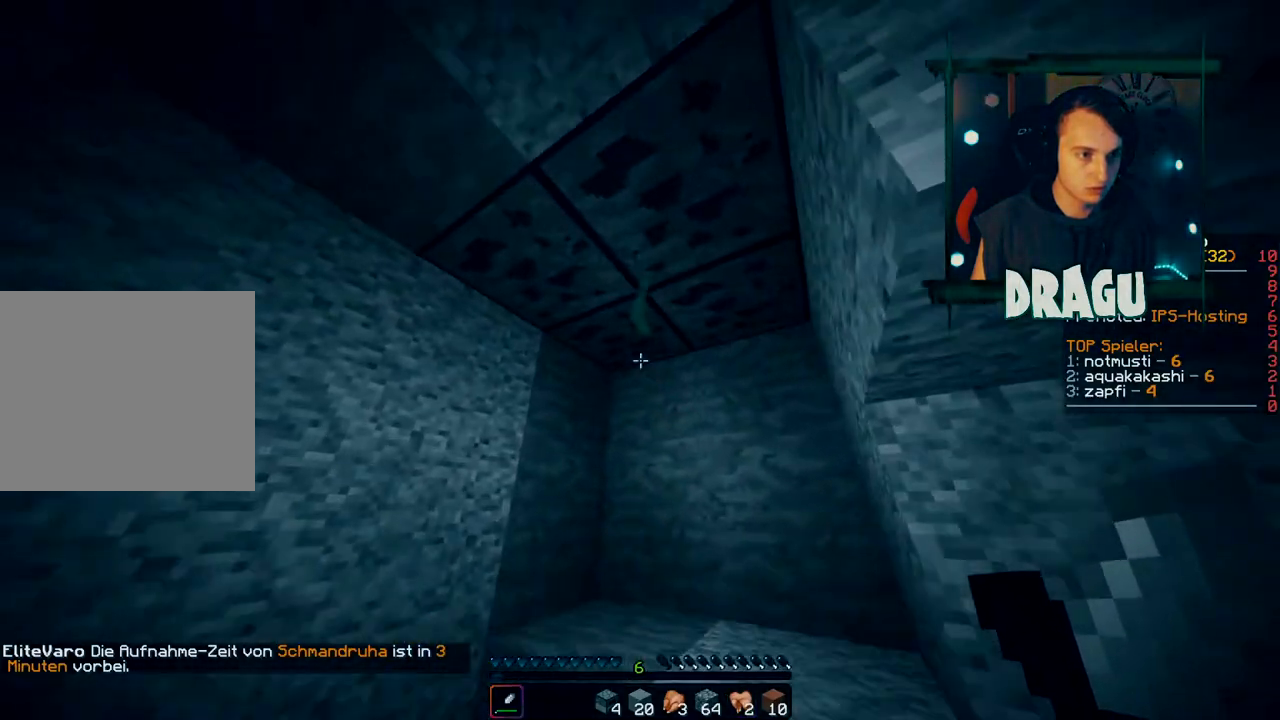
{"keys": ["w"], "mouse": [], "events": [[167, "a", "down"], [417, "w", "down"], [484, "a", "up"]]}
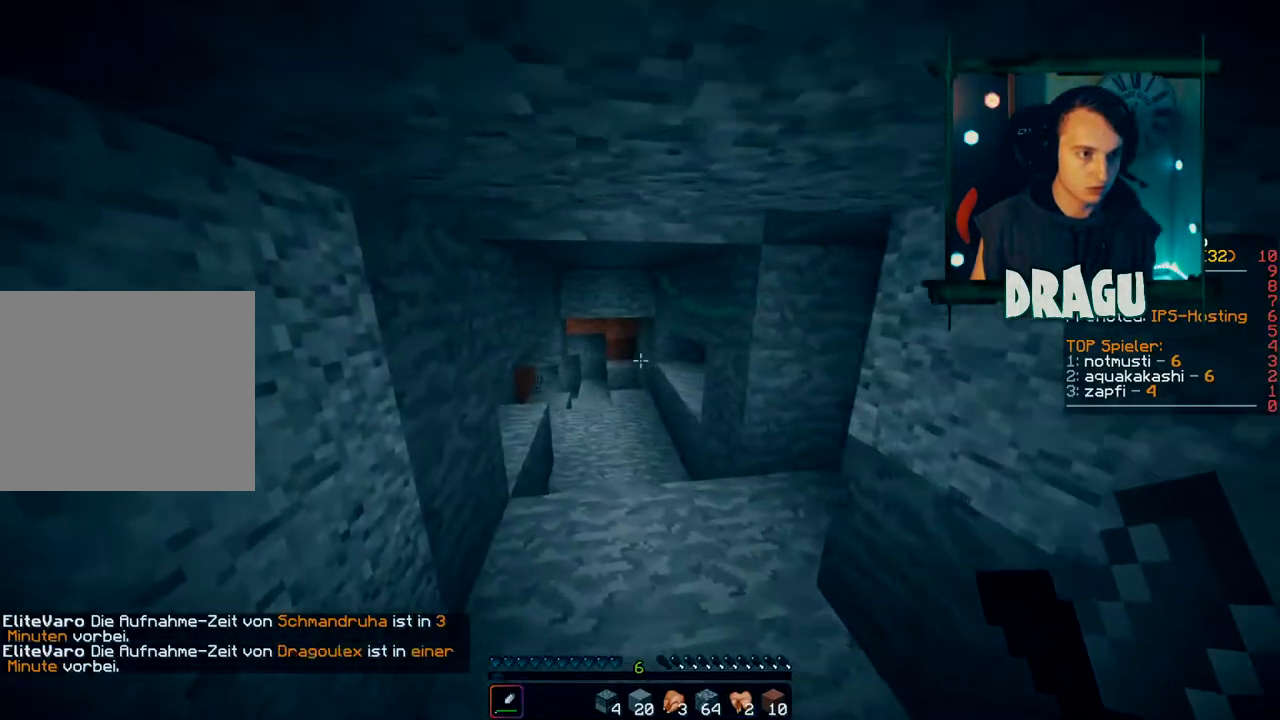
{"keys": ["w"], "mouse": [], "events": []}
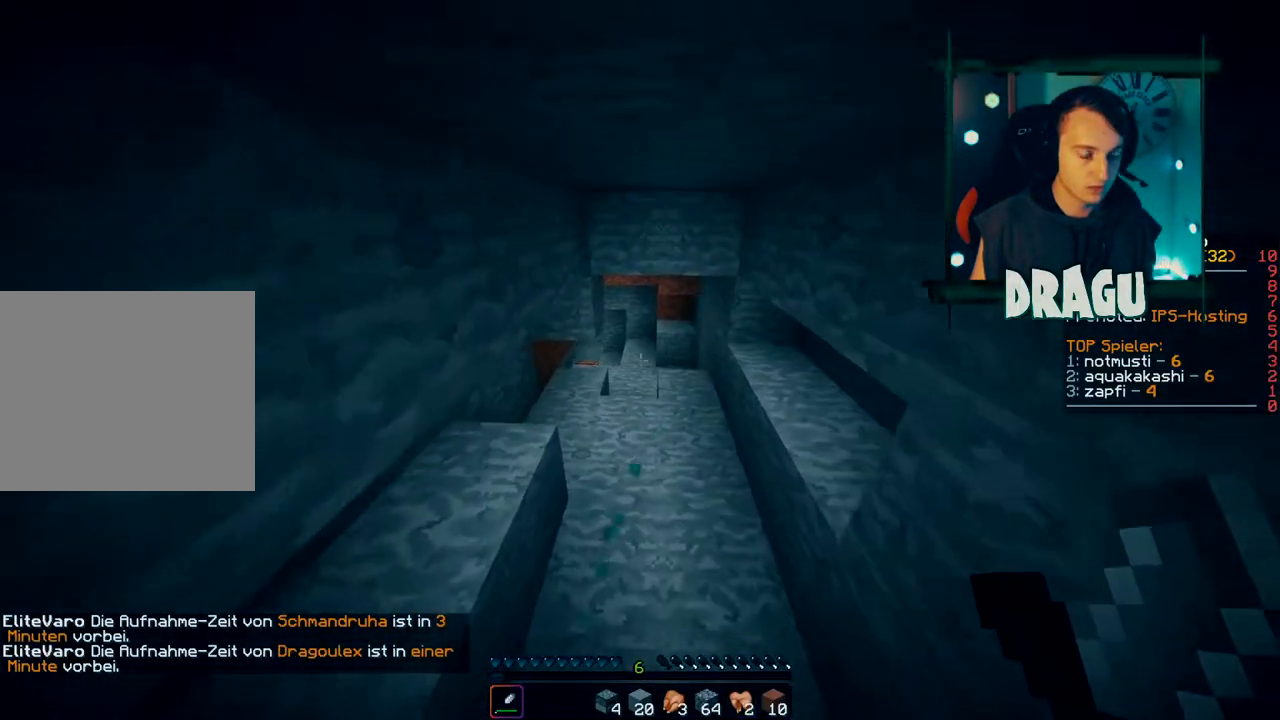
{"keys": ["w"], "mouse": [], "events": []}
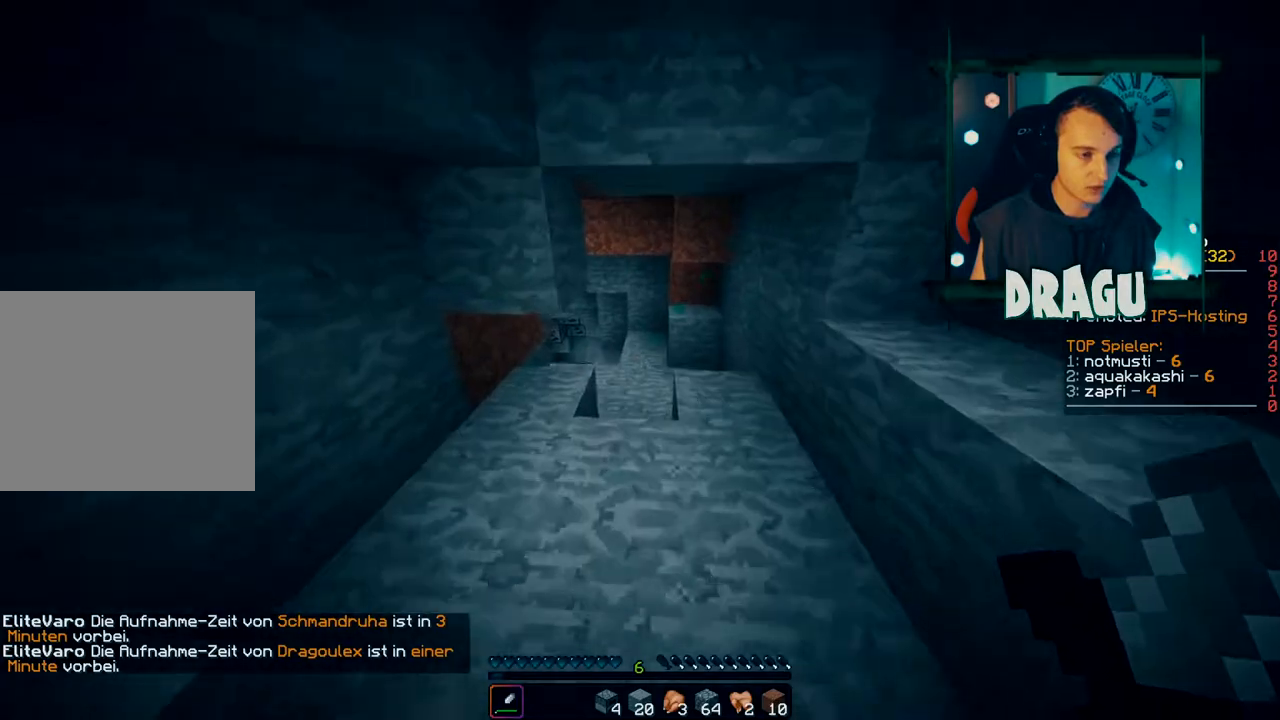
{"keys": ["w"], "mouse": [], "events": []}
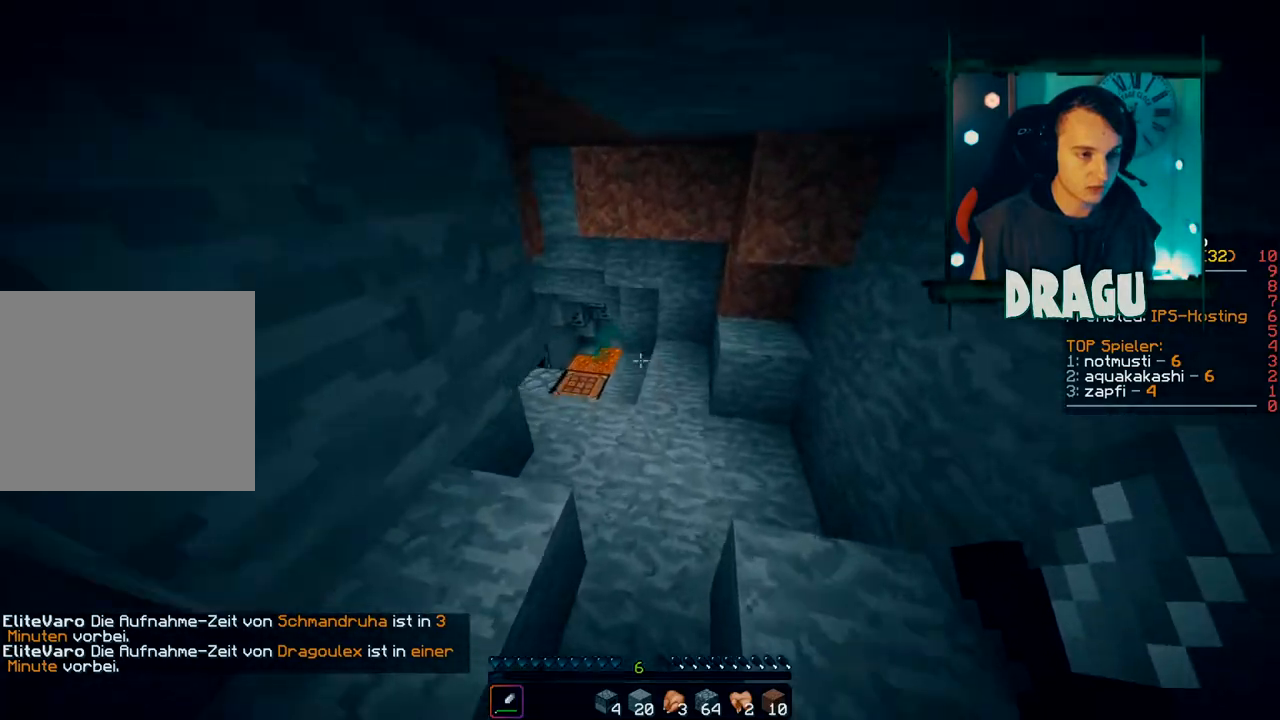
{"keys": ["w"], "mouse": [], "events": []}
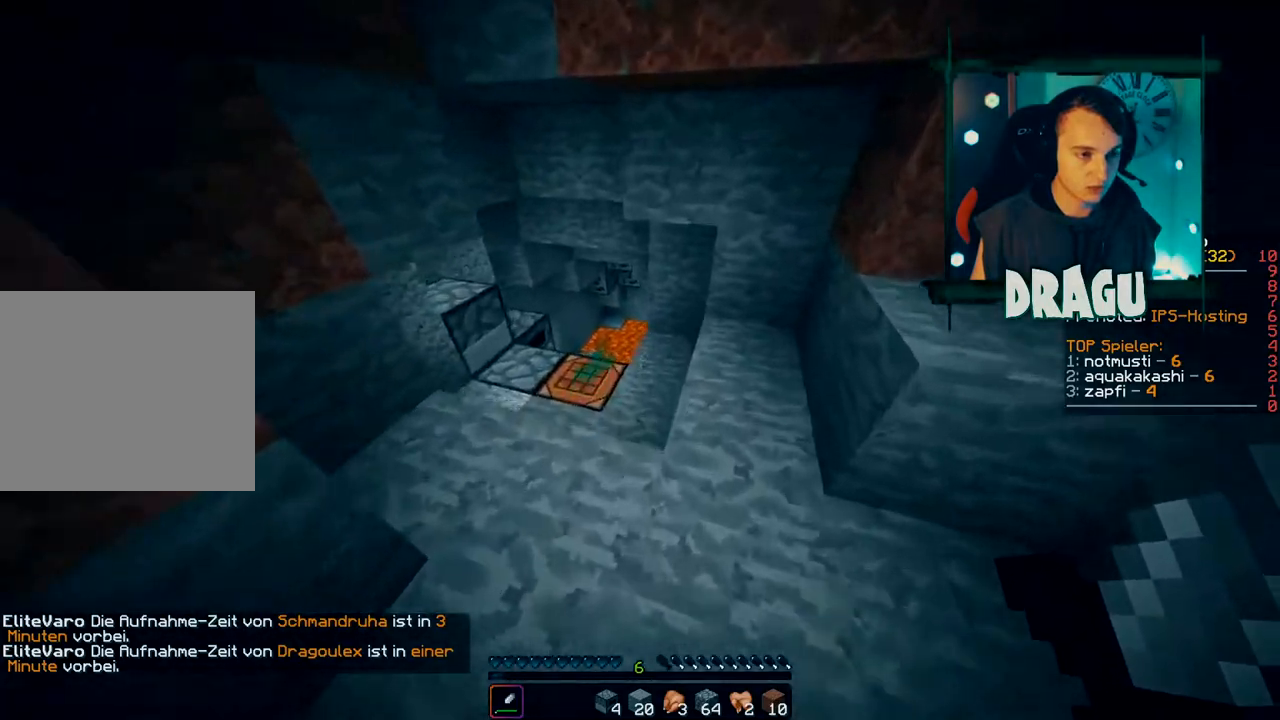
{"keys": ["w"], "mouse": [], "events": [[200, "a", "down"], [433, "a", "up"]]}
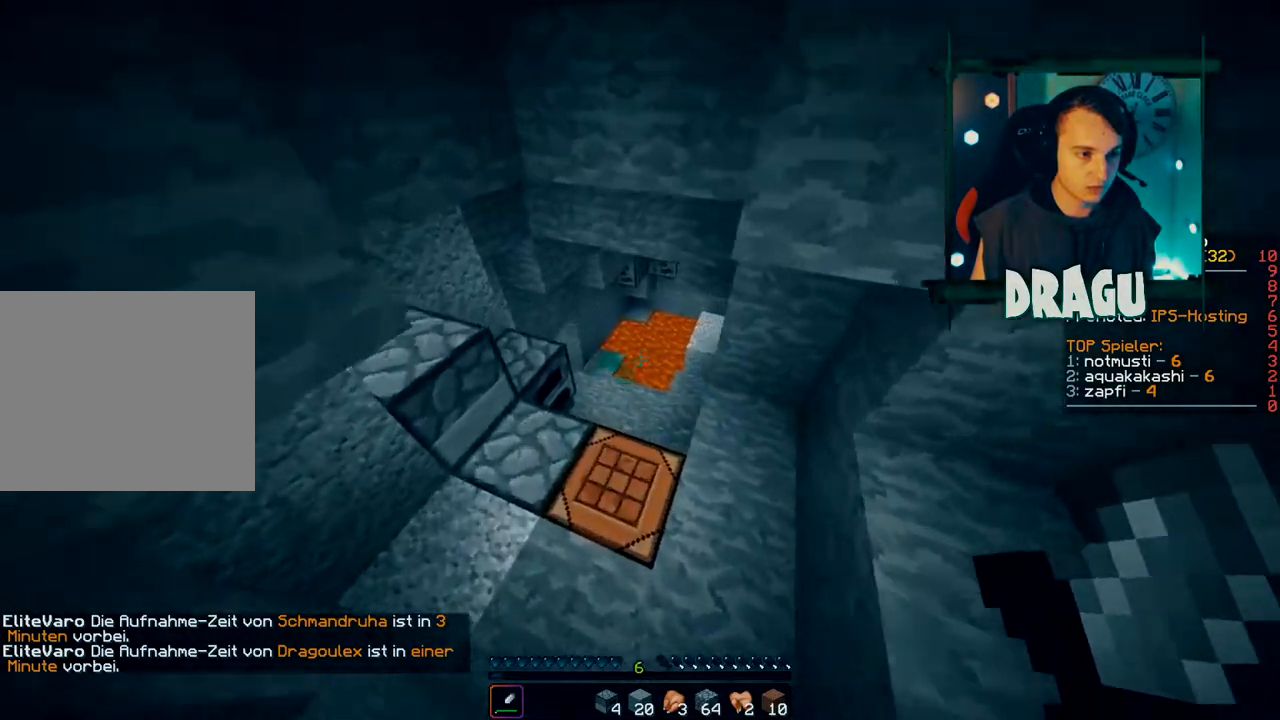
{"keys": [], "mouse": [], "events": [[300, "w", "up"]]}
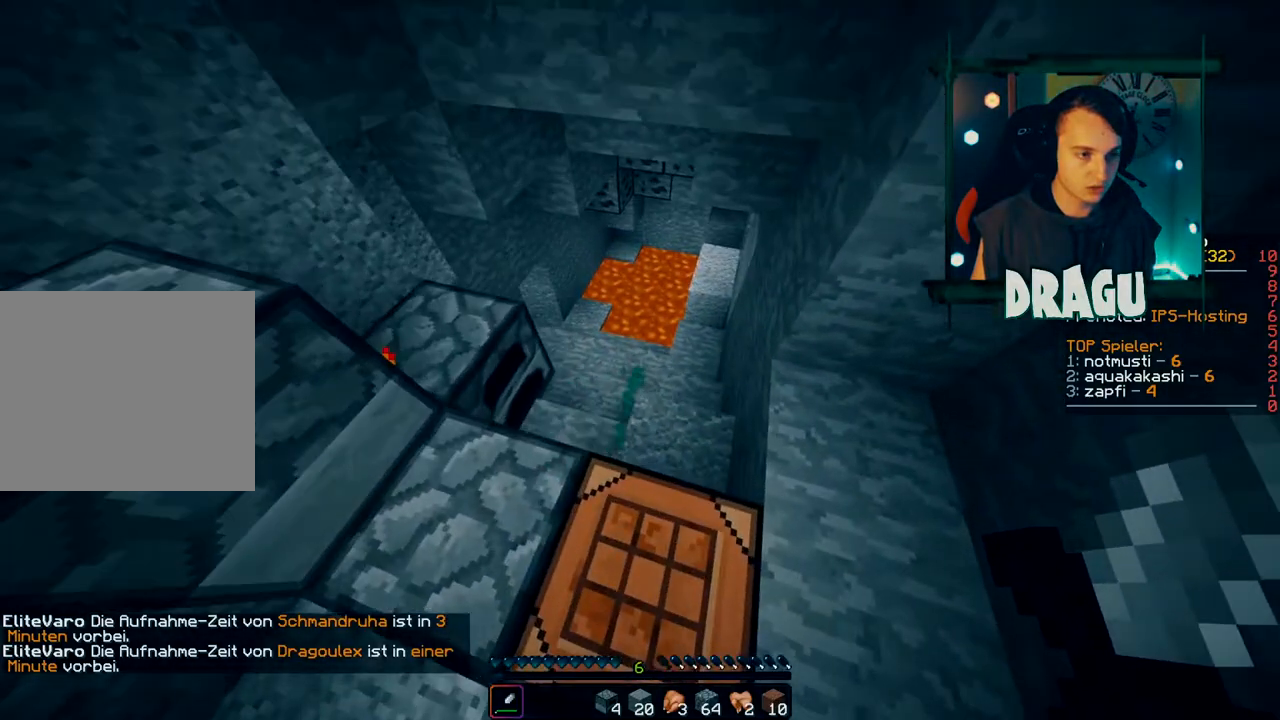
{"keys": ["d"], "mouse": [], "events": [[100, "w", "down"], [417, "w", "up"], [433, "d", "down"]]}
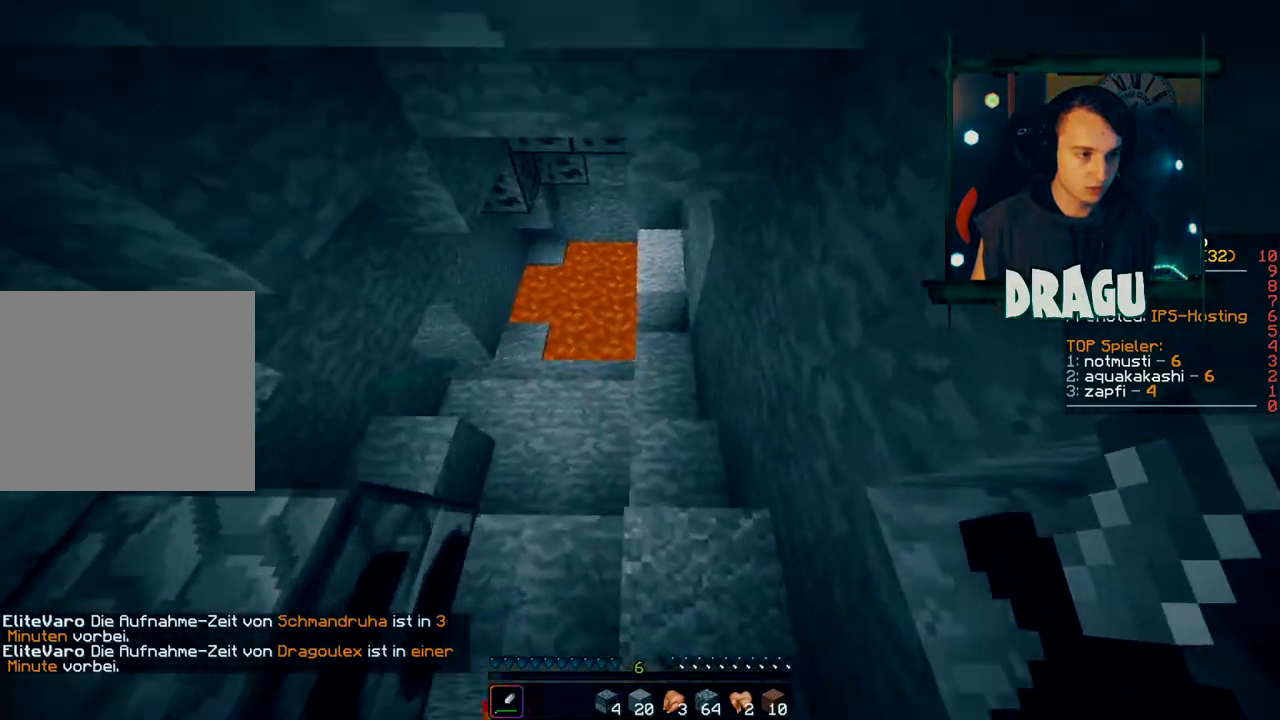
{"keys": ["w"], "mouse": [], "events": [[50, "d", "up"], [300, "w", "down"]]}
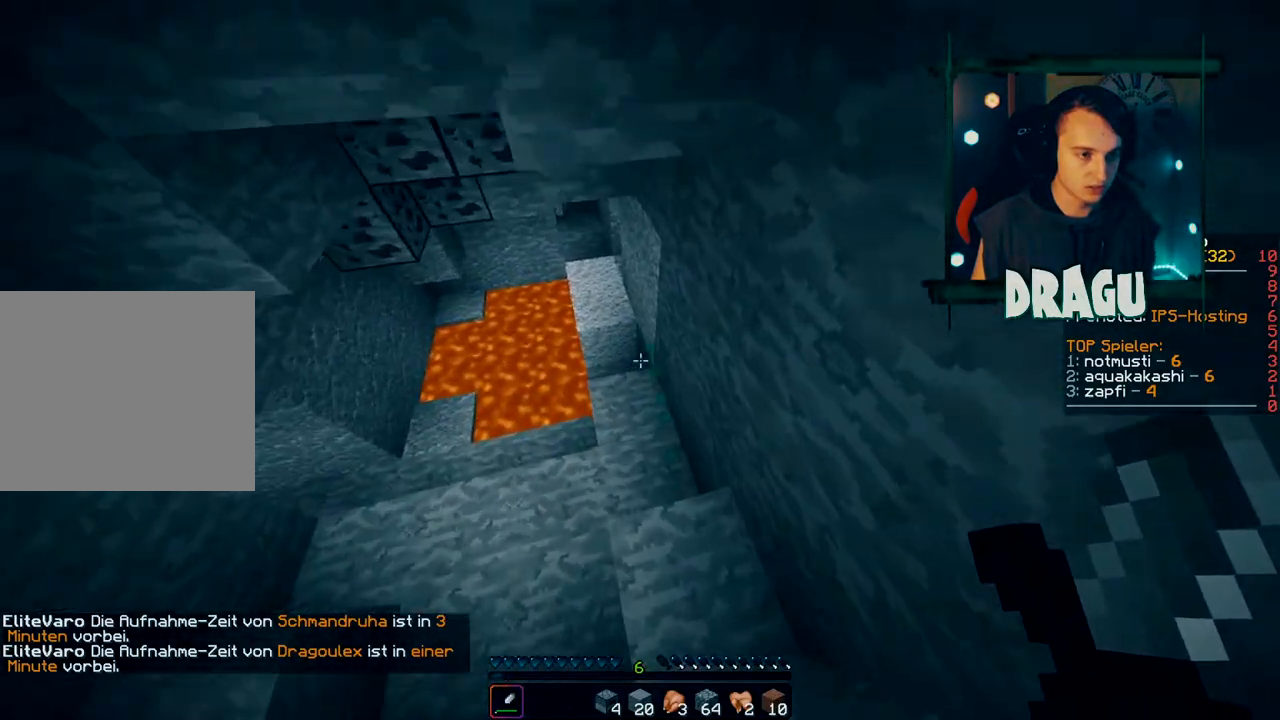
{"keys": ["w"], "mouse": [], "events": [[33, "d", "down"], [83, "d", "up"]]}
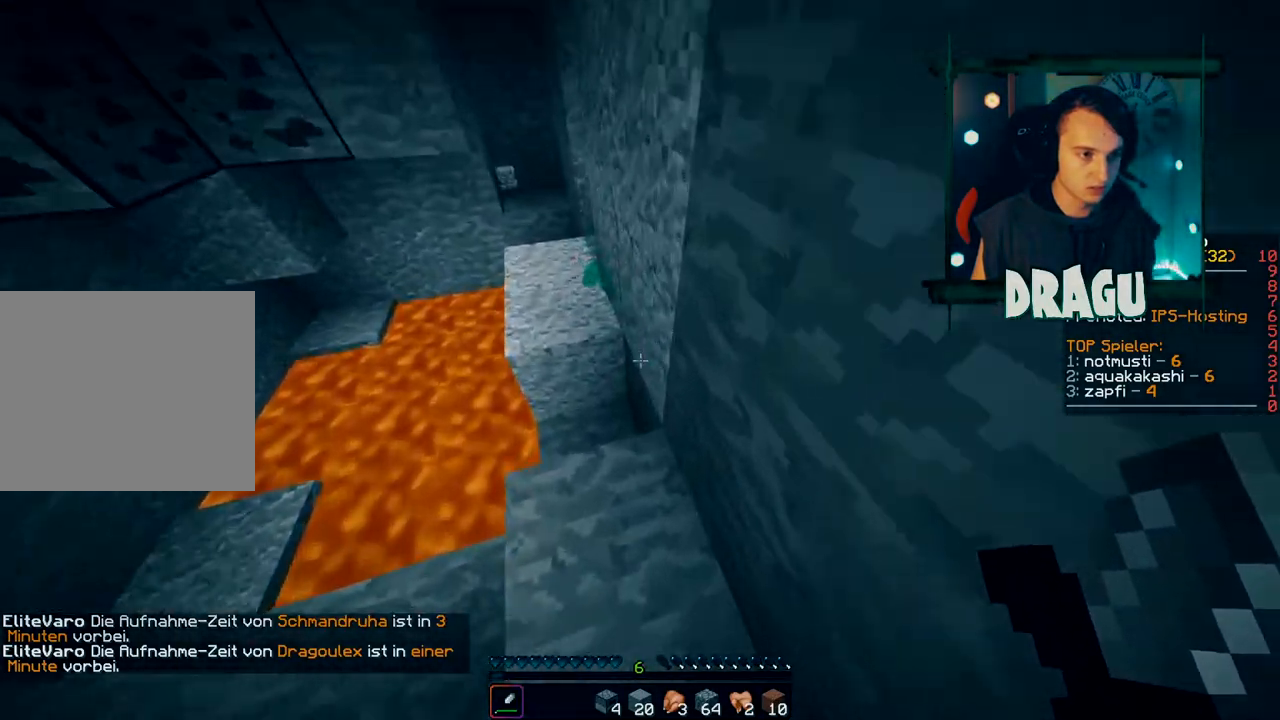
{"keys": ["w"], "mouse": [], "events": [[267, "space", "down"], [484, "space", "up"]]}
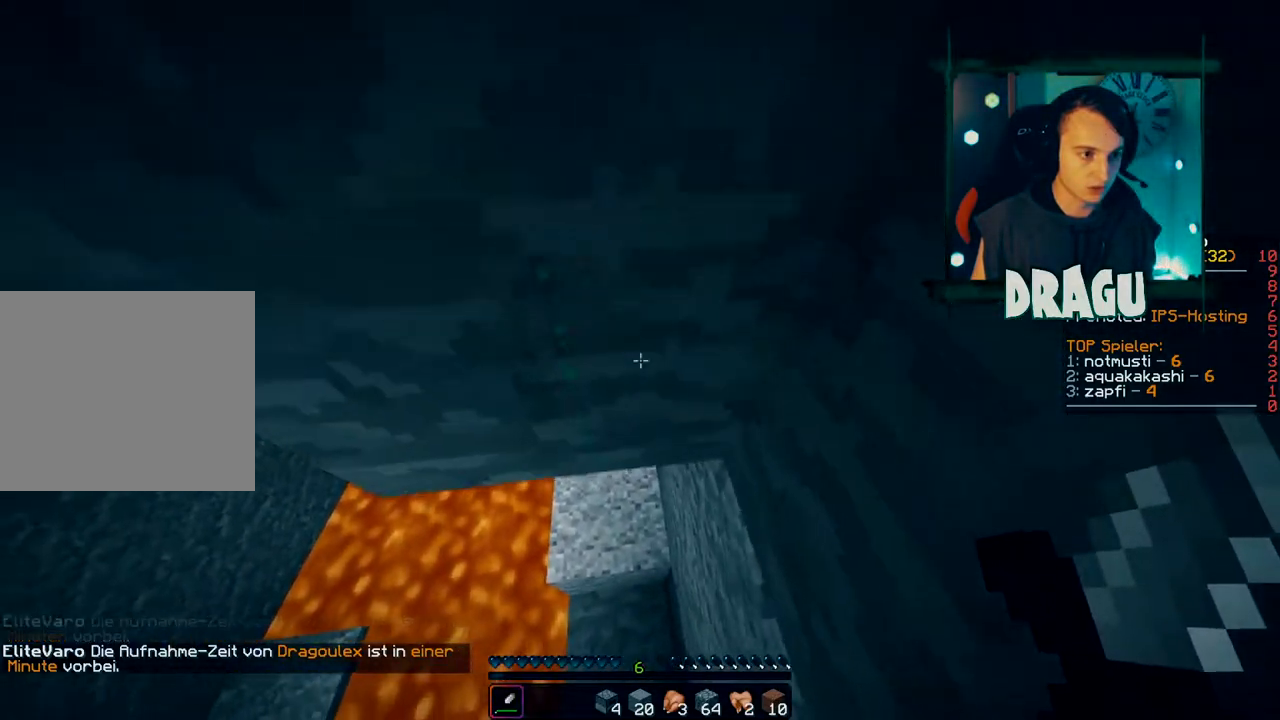
{"keys": ["w"], "mouse": [], "events": []}
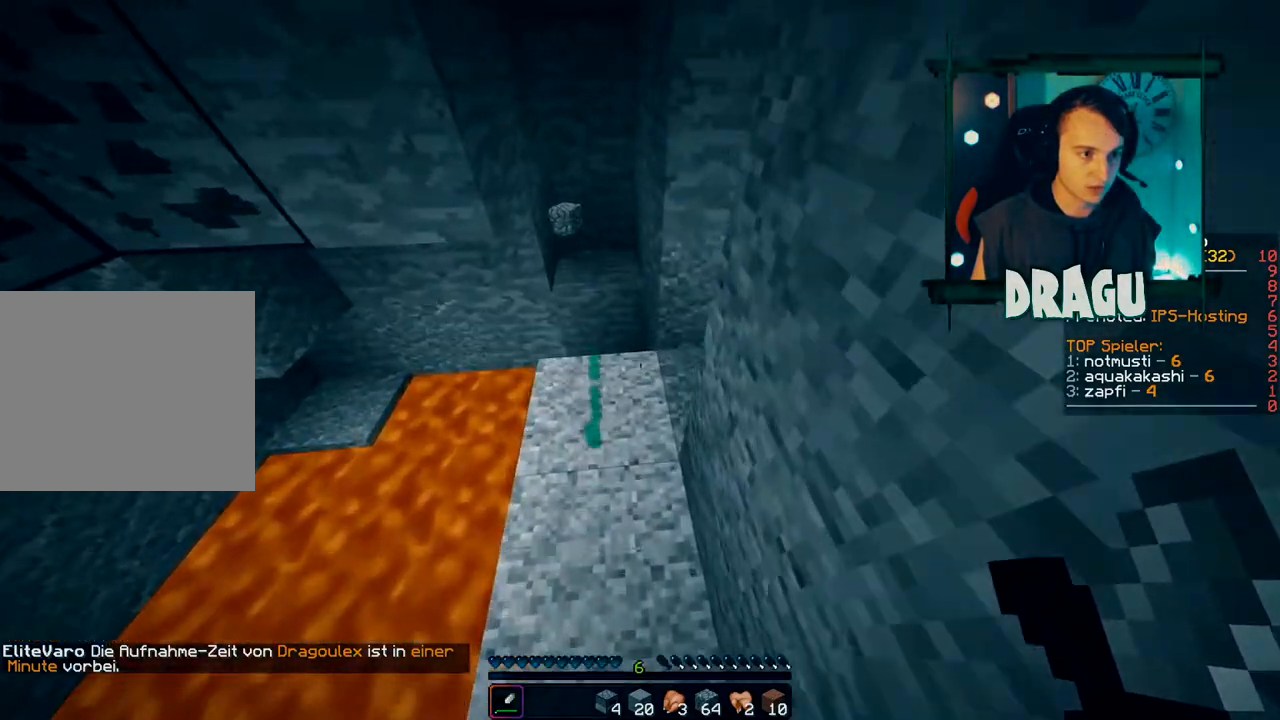
{"keys": ["d"], "mouse": [], "events": [[434, "w", "up"], [450, "d", "down"]]}
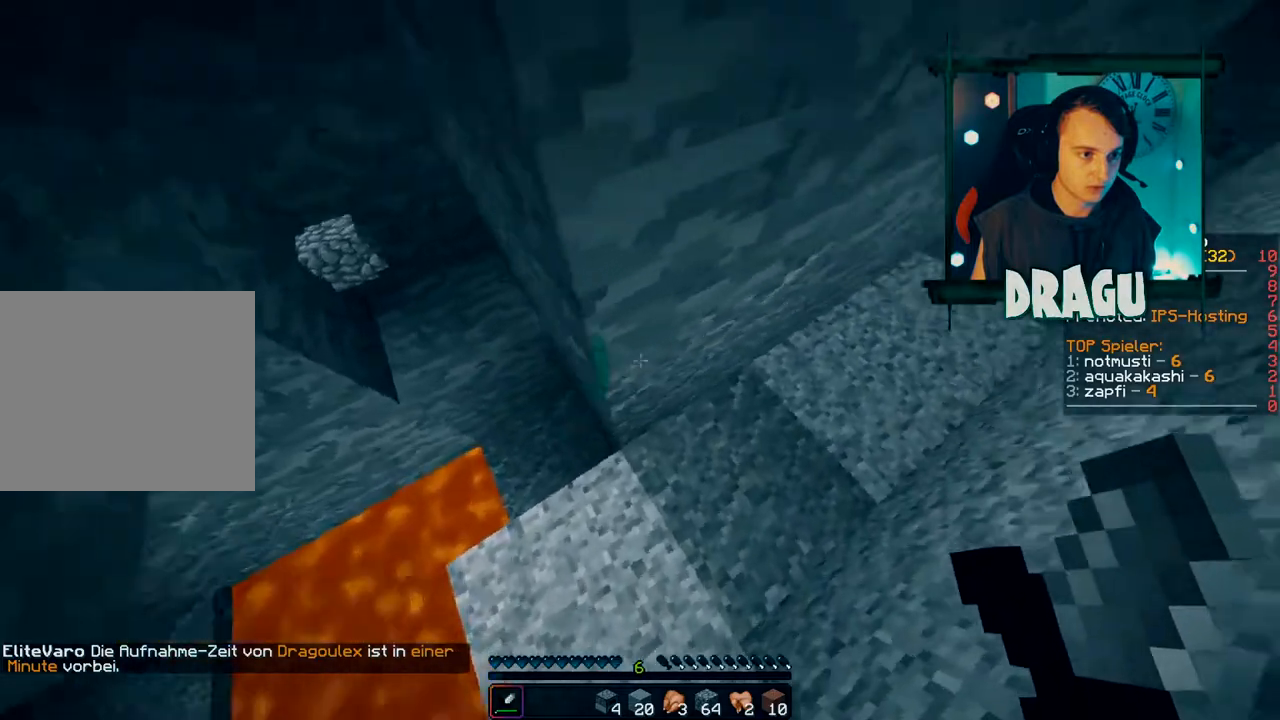
{"keys": ["w"], "mouse": [], "events": [[116, "d", "up"], [116, "w", "down"]]}
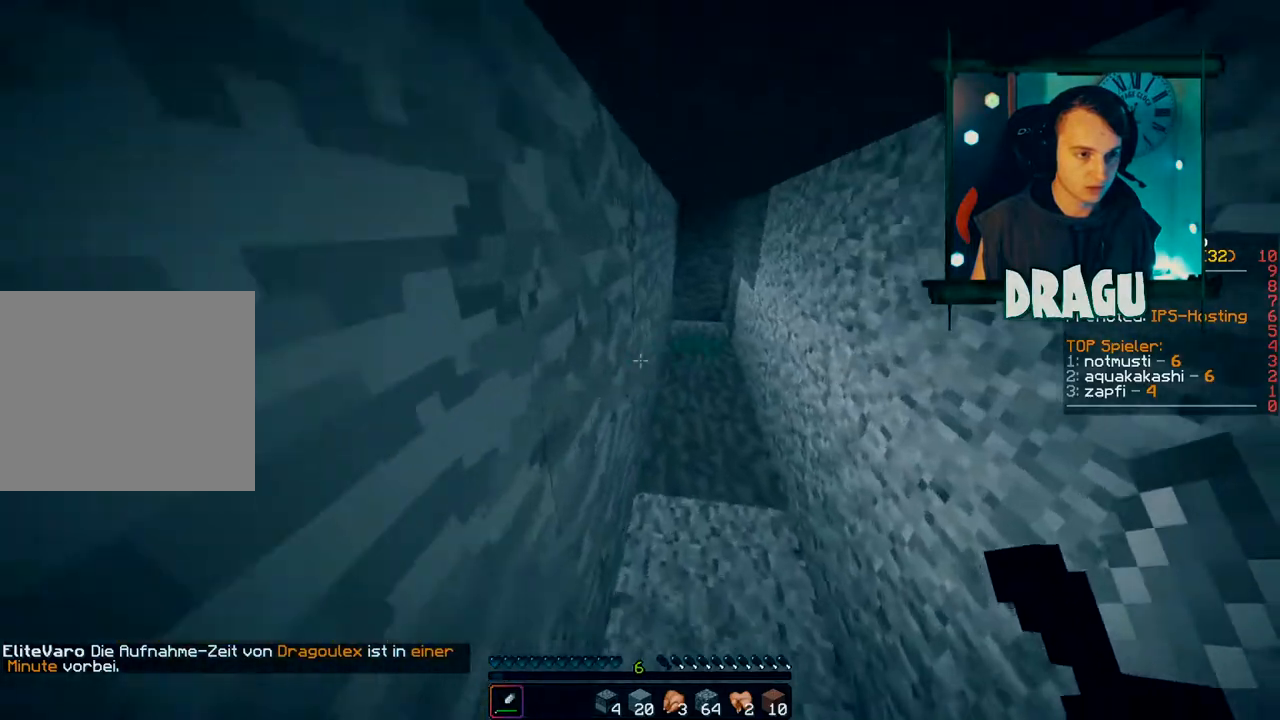
{"keys": ["w"], "mouse": [], "events": []}
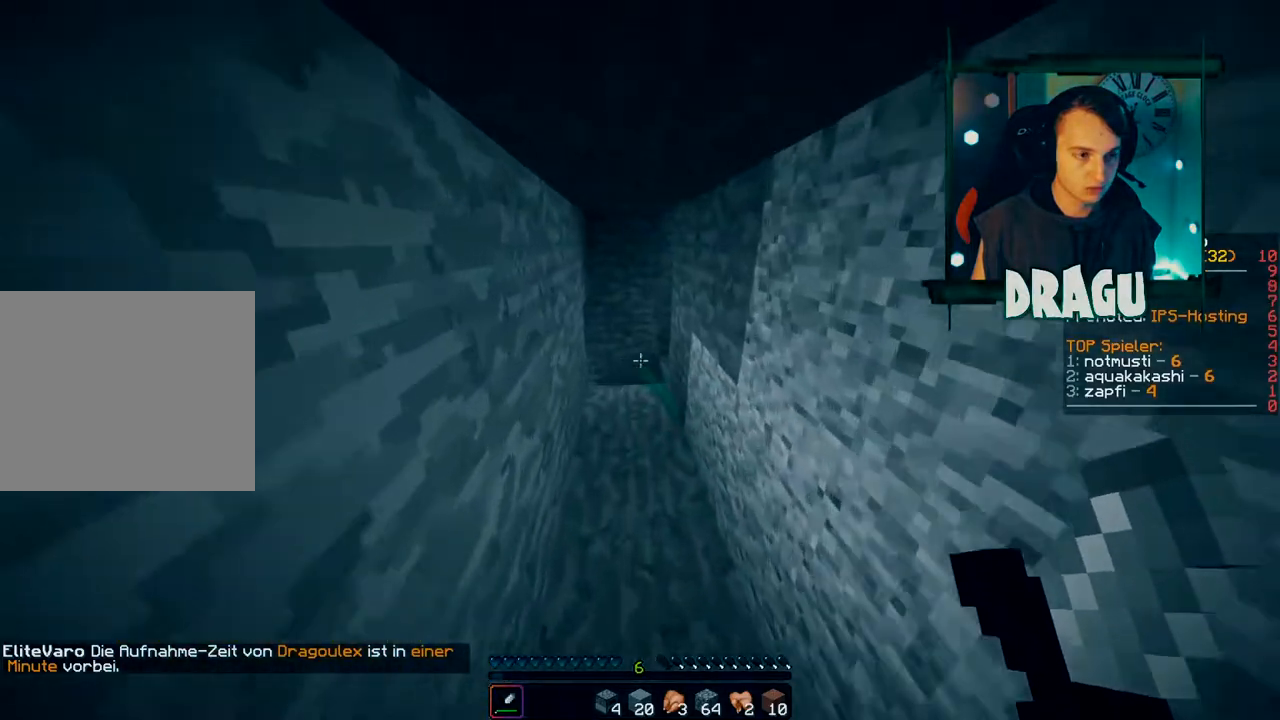
{"keys": ["w"], "mouse": [], "events": []}
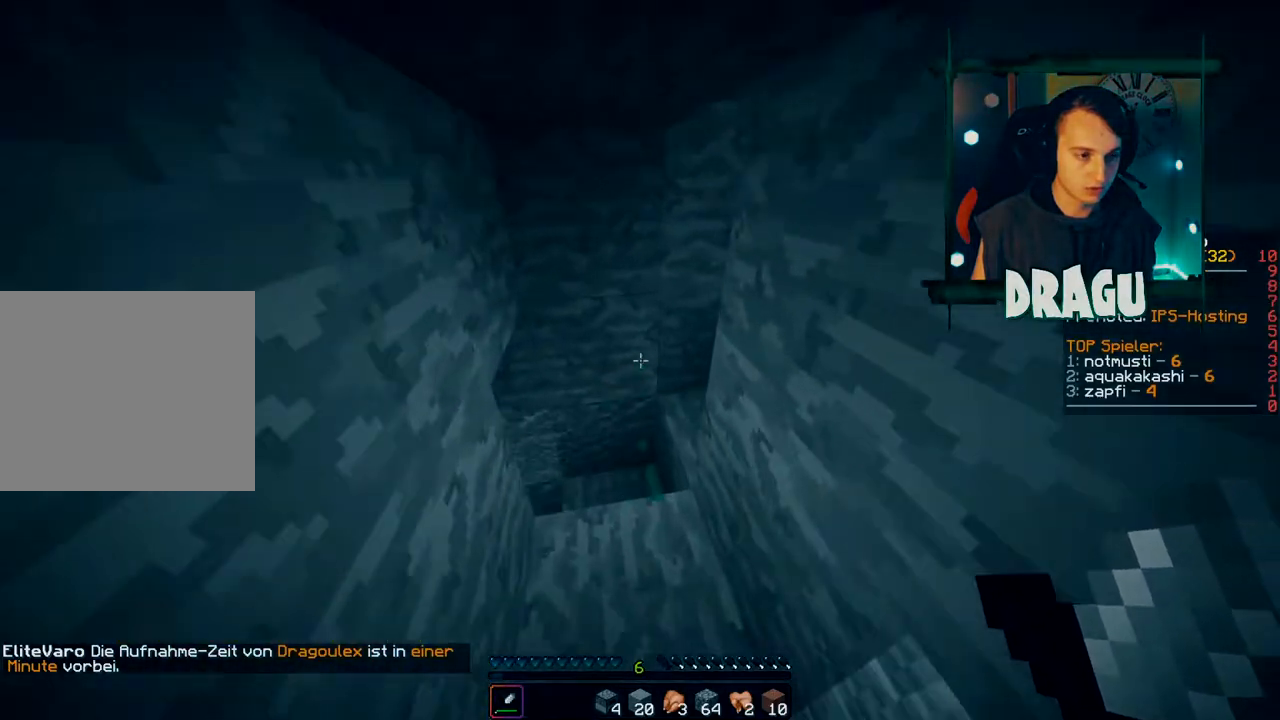
{"keys": ["w"], "mouse": [], "events": []}
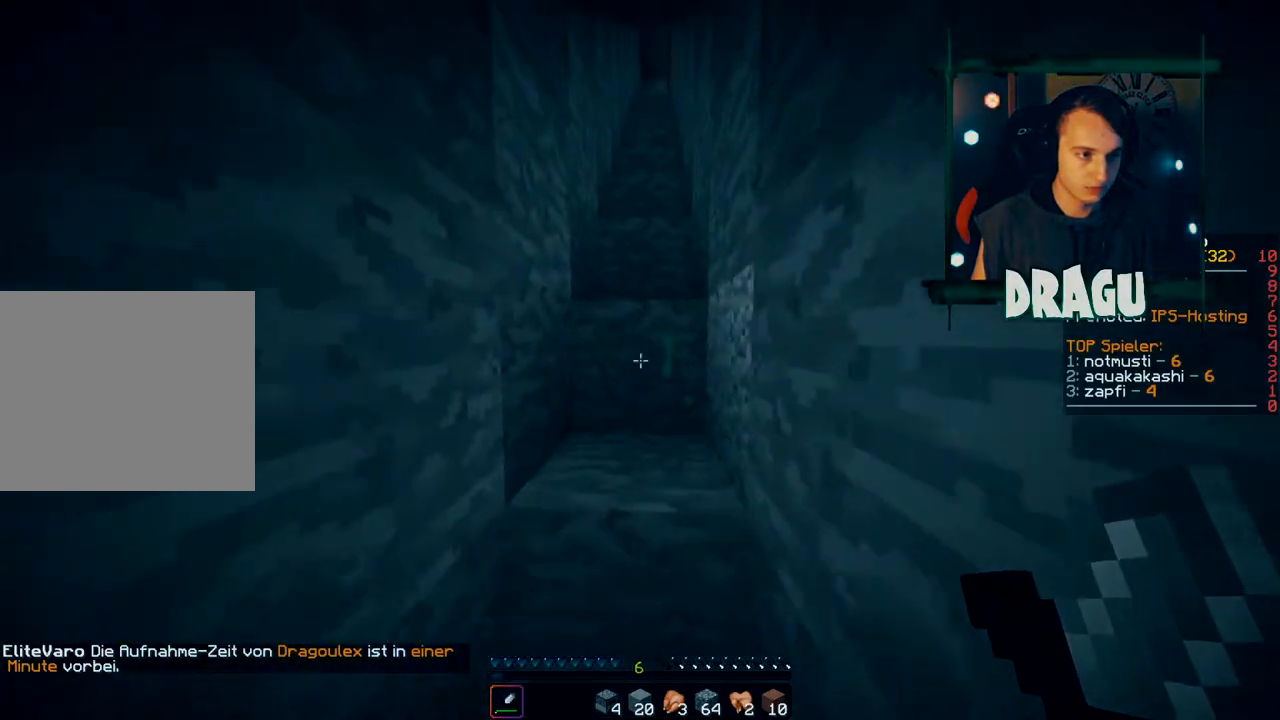
{"keys": ["w"], "mouse": [], "events": [[200, "space", "down"], [500, "space", "up"]]}
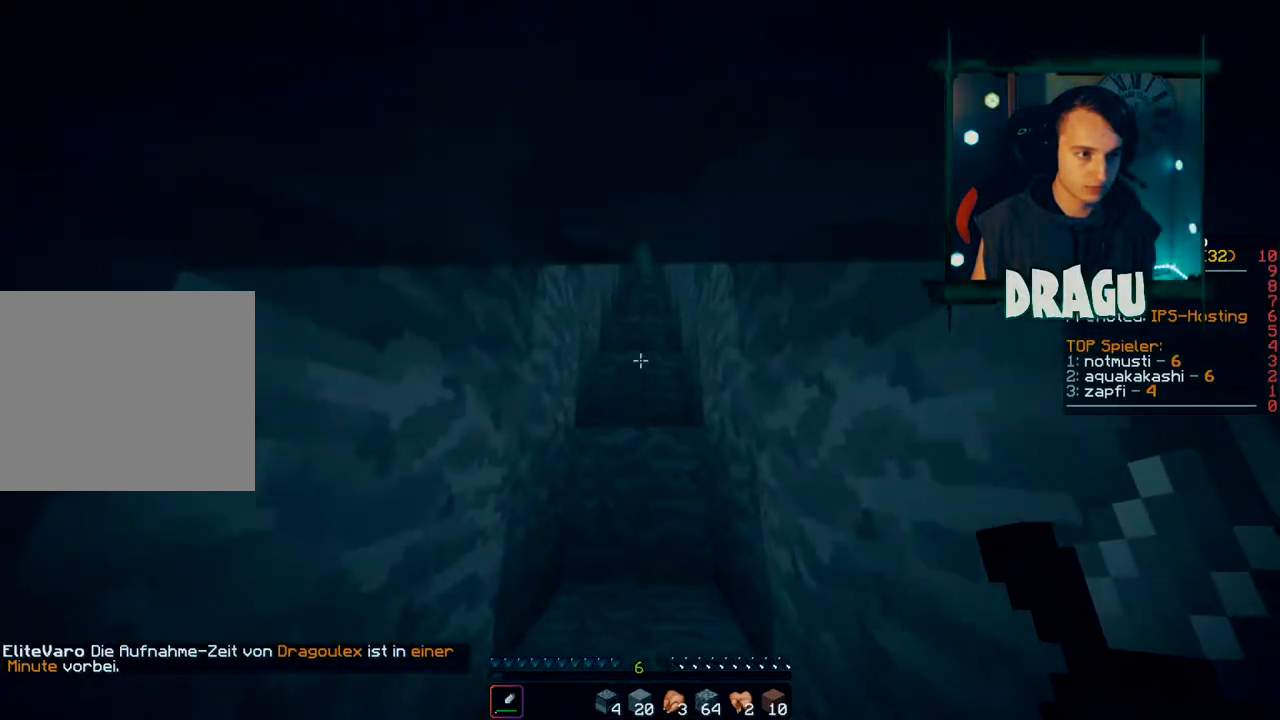
{"keys": ["w"], "mouse": [], "events": [[234, "space", "down"], [467, "space", "up"]]}
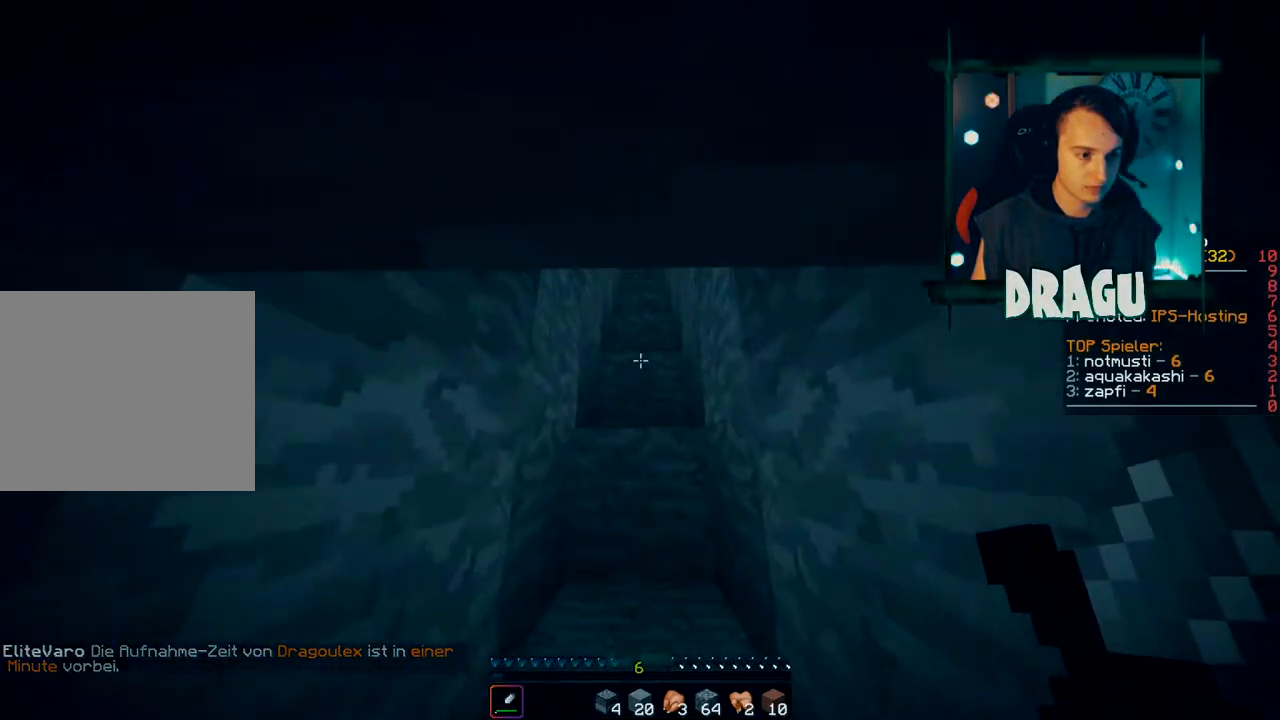
{"keys": ["w"], "mouse": [], "events": [[266, "space", "down"], [500, "space", "up"]]}